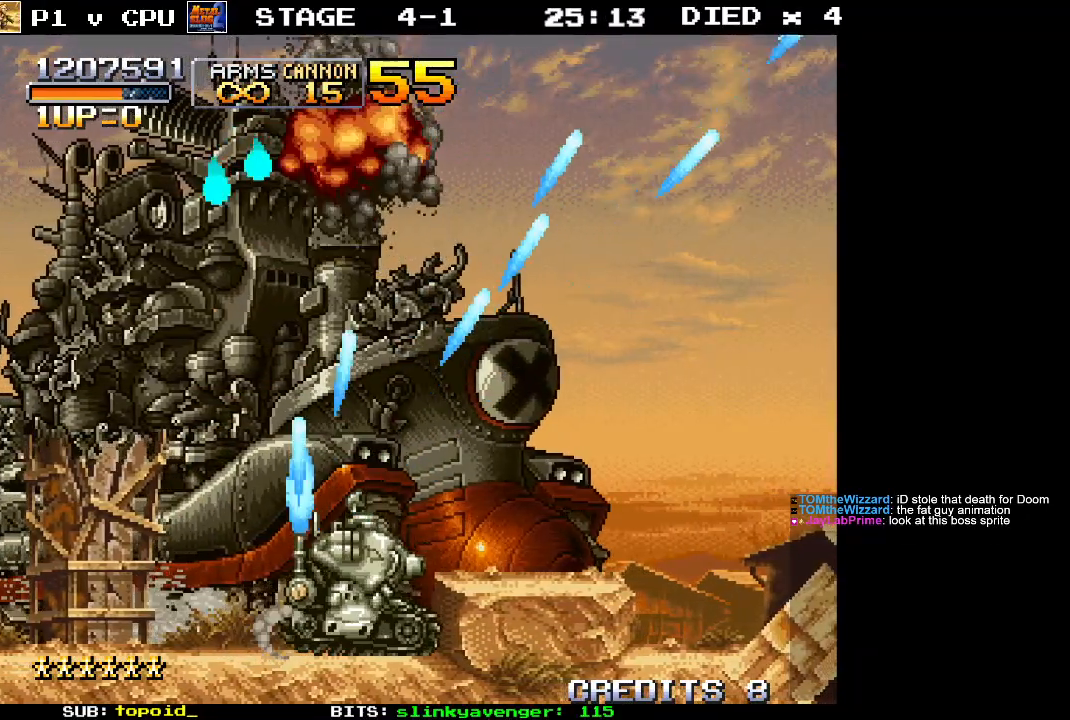
Gameplay with a controller (Xbox layout); each line is a JSON object with the inputs held at the frame after it. "events" lists button and stick changes between this image and that frame as [ms after this image, input, new state], when the widget could be followed in between. Not read: DPAD_DOWN DPAD_LEFT DPAD_RIGHT DPAD_UP L1 L2 L3 R1 R2 R3 START right_stick.
{"buttons": ["X"], "left_stick": "up", "events": [[67, "X", "down"], [83, "left_stick", "up"], [200, "X", "up"], [283, "X", "down"], [400, "X", "up"], [483, "X", "down"]]}
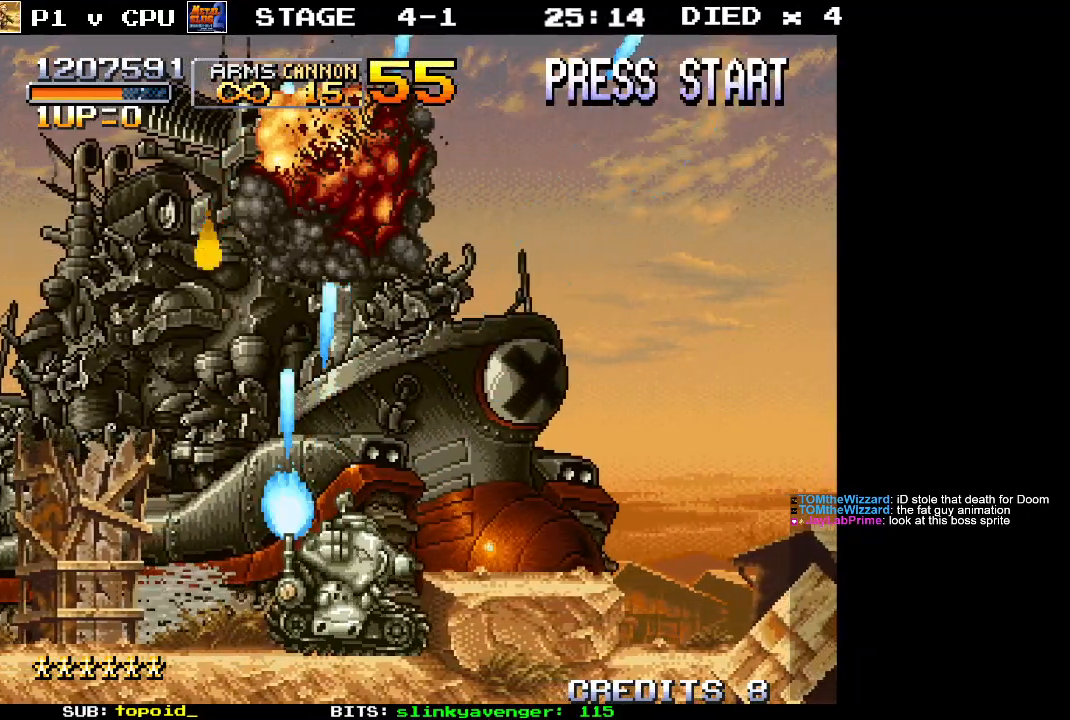
{"buttons": ["X"], "left_stick": "up", "events": [[117, "X", "up"], [183, "X", "down"], [333, "X", "up"], [383, "X", "down"]]}
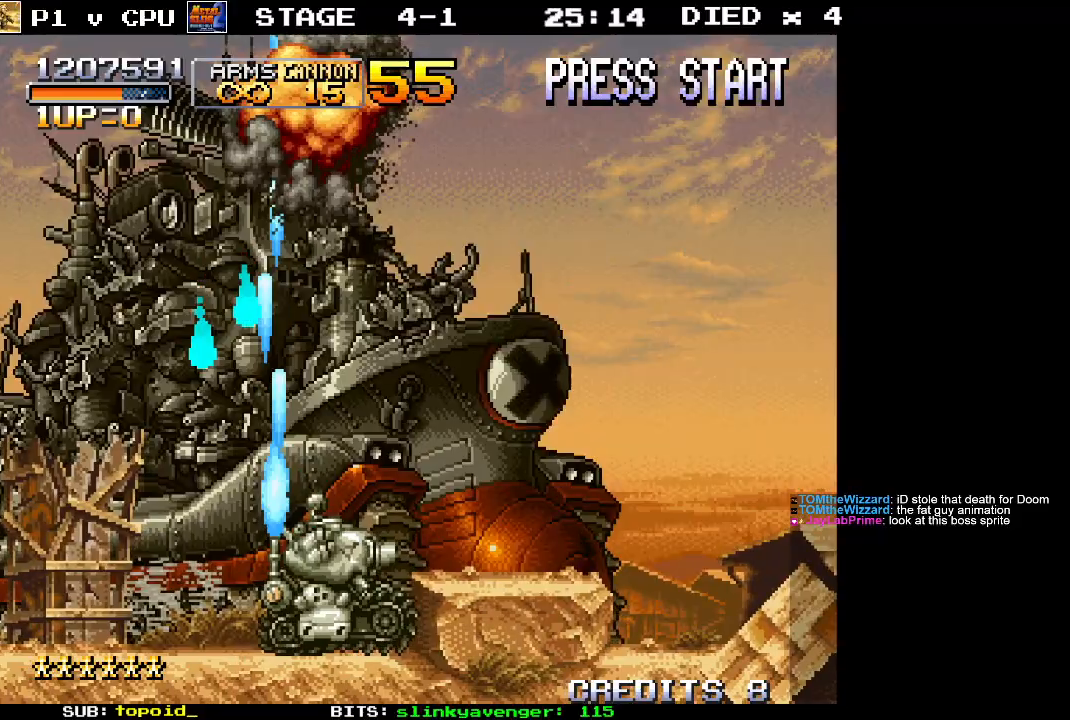
{"buttons": ["X"], "left_stick": "up-right", "events": [[17, "X", "up"], [83, "X", "down"], [167, "left_stick", "up-right"], [200, "X", "up"], [283, "X", "down"], [400, "X", "up"], [483, "X", "down"]]}
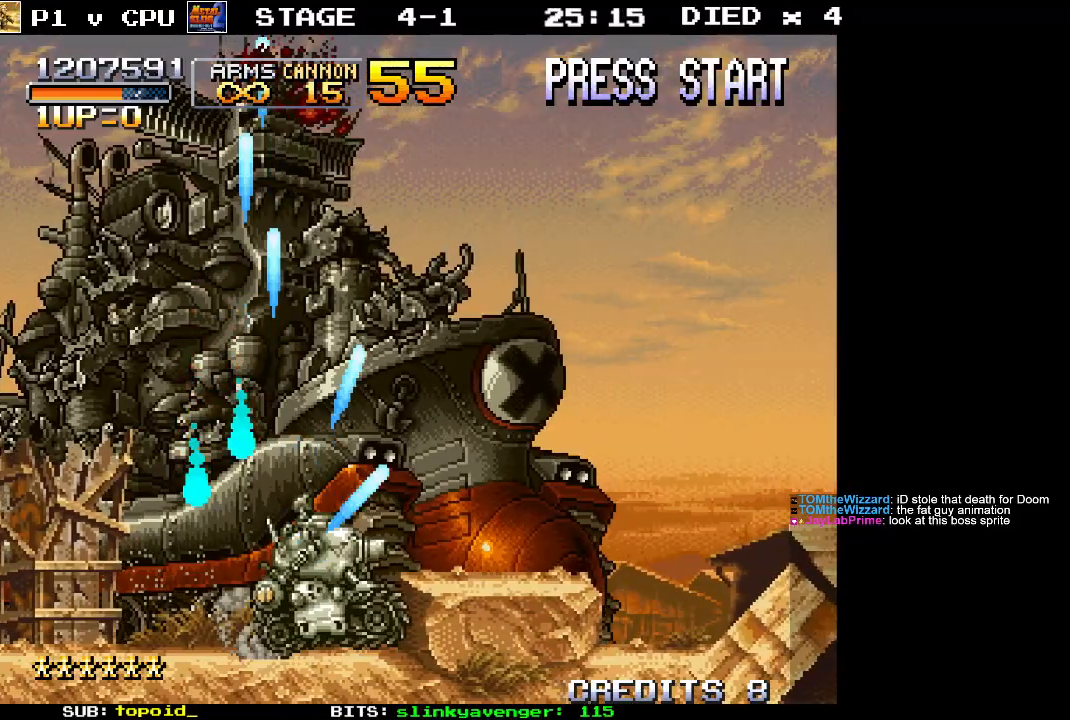
{"buttons": ["X"], "left_stick": "up-right", "events": [[100, "X", "up"], [183, "X", "down"], [300, "X", "up"], [400, "X", "down"]]}
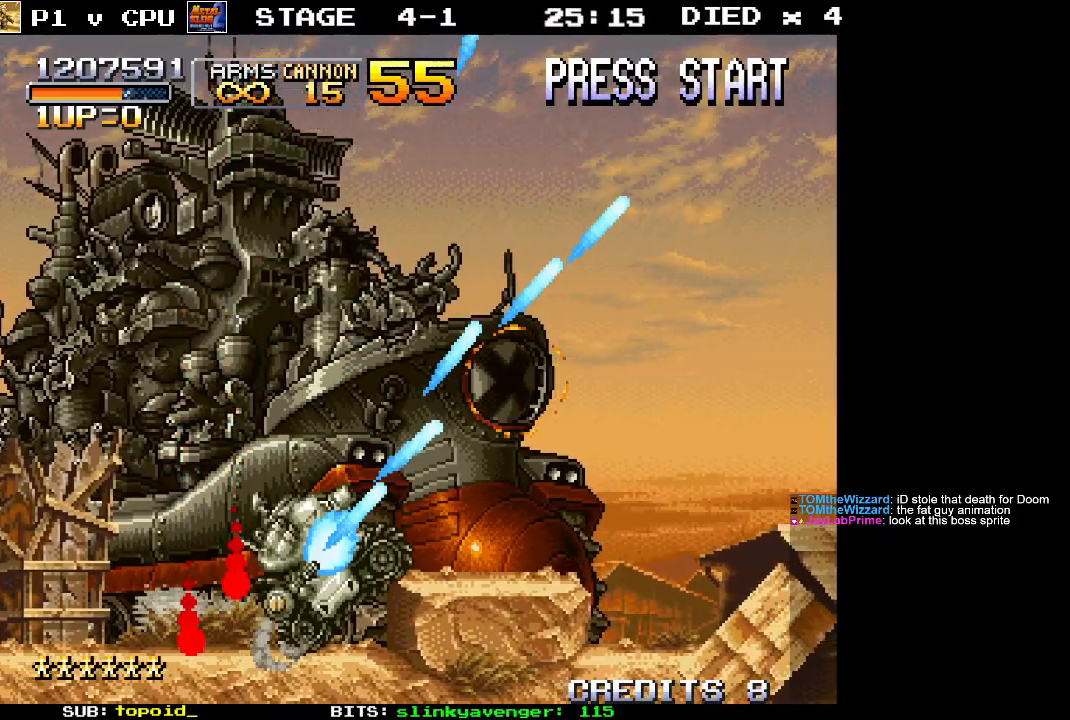
{"buttons": [], "left_stick": "up", "events": [[33, "X", "up"], [100, "X", "down"], [217, "left_stick", "up"], [233, "X", "up"], [317, "X", "down"], [450, "X", "up"]]}
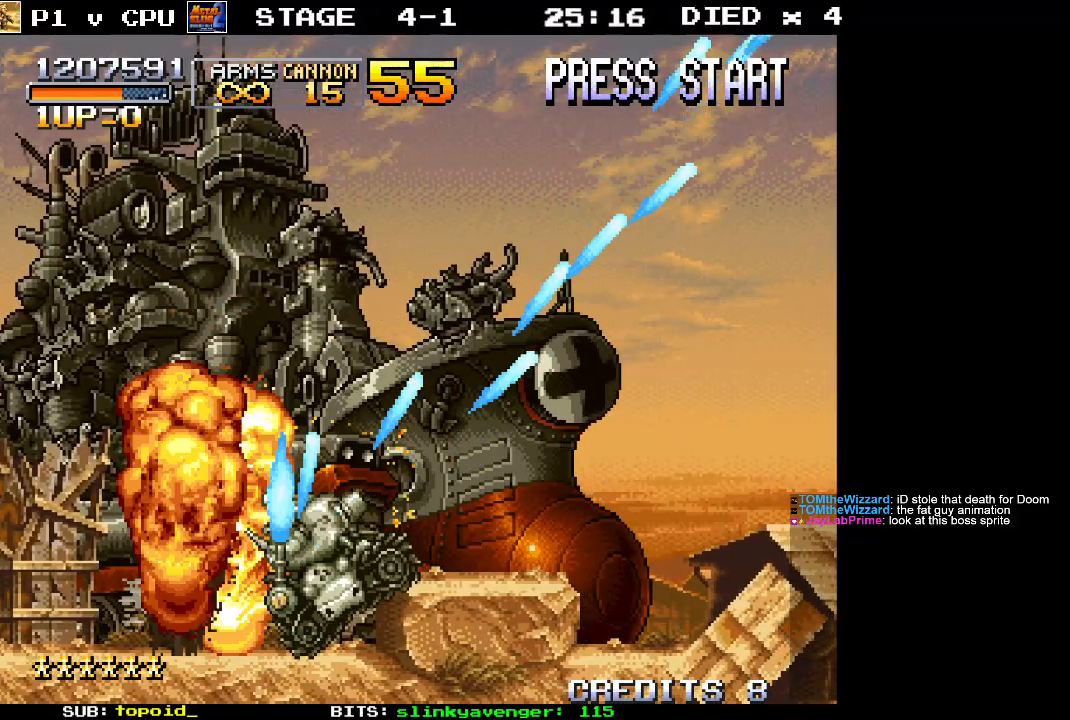
{"buttons": ["X"], "left_stick": "up", "events": [[17, "X", "down"], [150, "X", "up"], [217, "X", "down"], [350, "X", "up"], [417, "X", "down"]]}
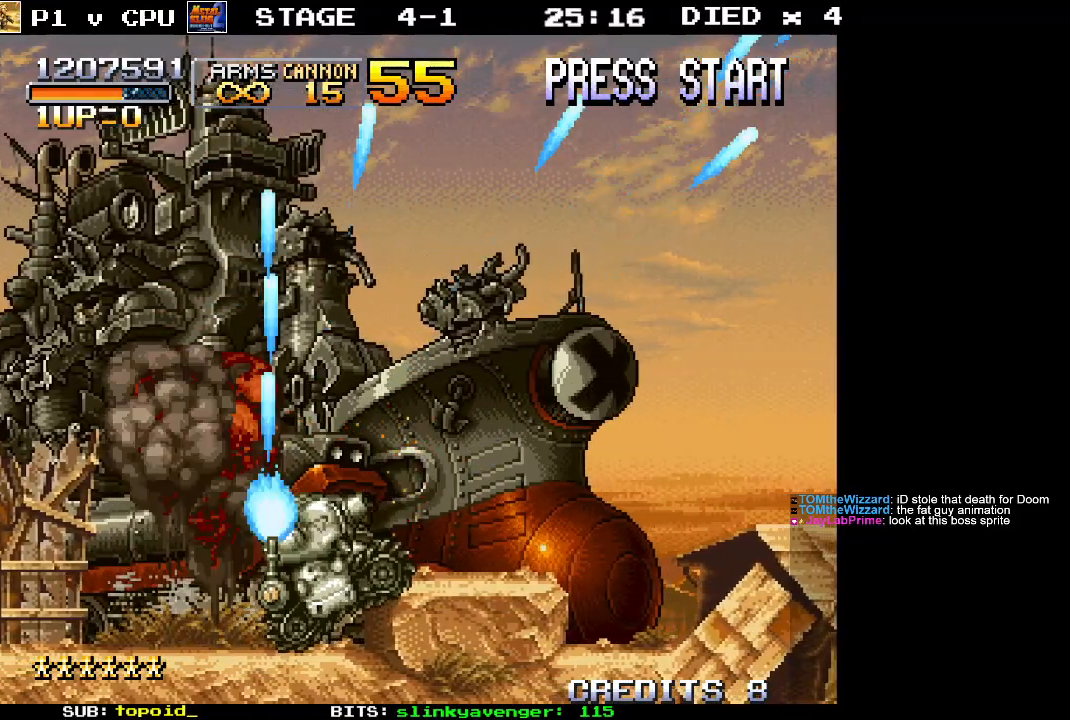
{"buttons": [], "left_stick": "up-left", "events": [[33, "X", "up"], [133, "X", "down"], [267, "X", "up"], [317, "left_stick", "up-left"], [333, "X", "down"], [483, "X", "up"]]}
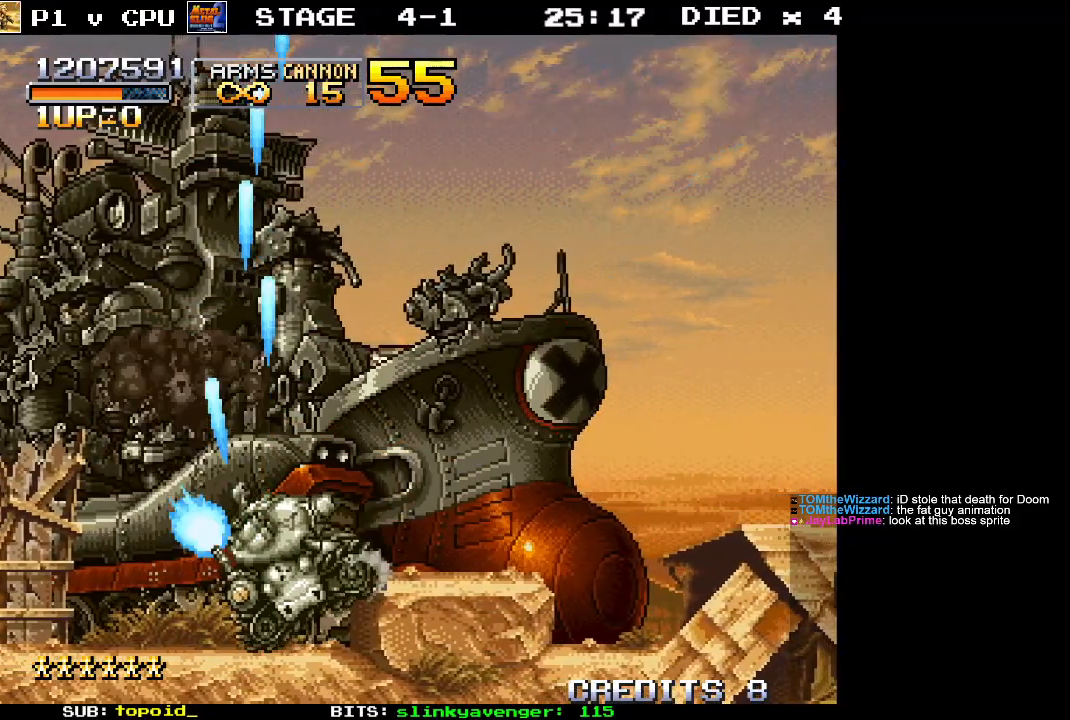
{"buttons": ["X"], "left_stick": "up-left", "events": [[33, "X", "down"], [117, "left_stick", "up"], [183, "X", "up"], [267, "X", "down"], [317, "left_stick", "up-left"], [400, "X", "up"], [483, "X", "down"]]}
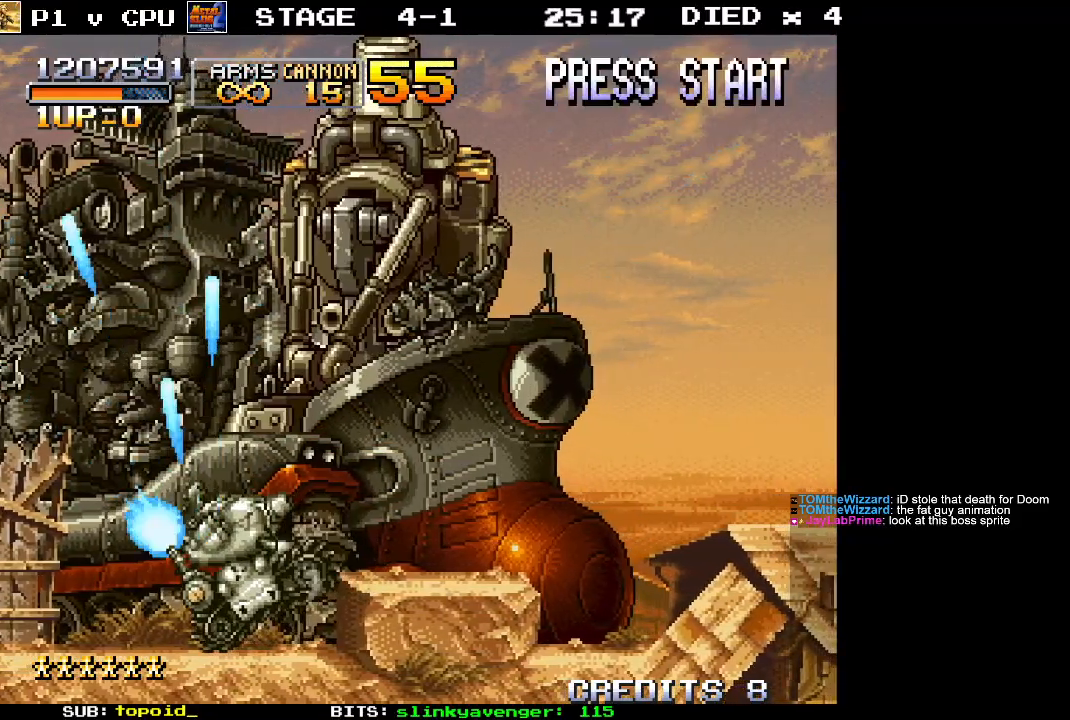
{"buttons": [], "left_stick": "up", "events": [[33, "left_stick", "up-right"], [100, "X", "up"], [183, "X", "down"], [300, "X", "up"], [317, "left_stick", "up"], [350, "X", "down"], [500, "X", "up"]]}
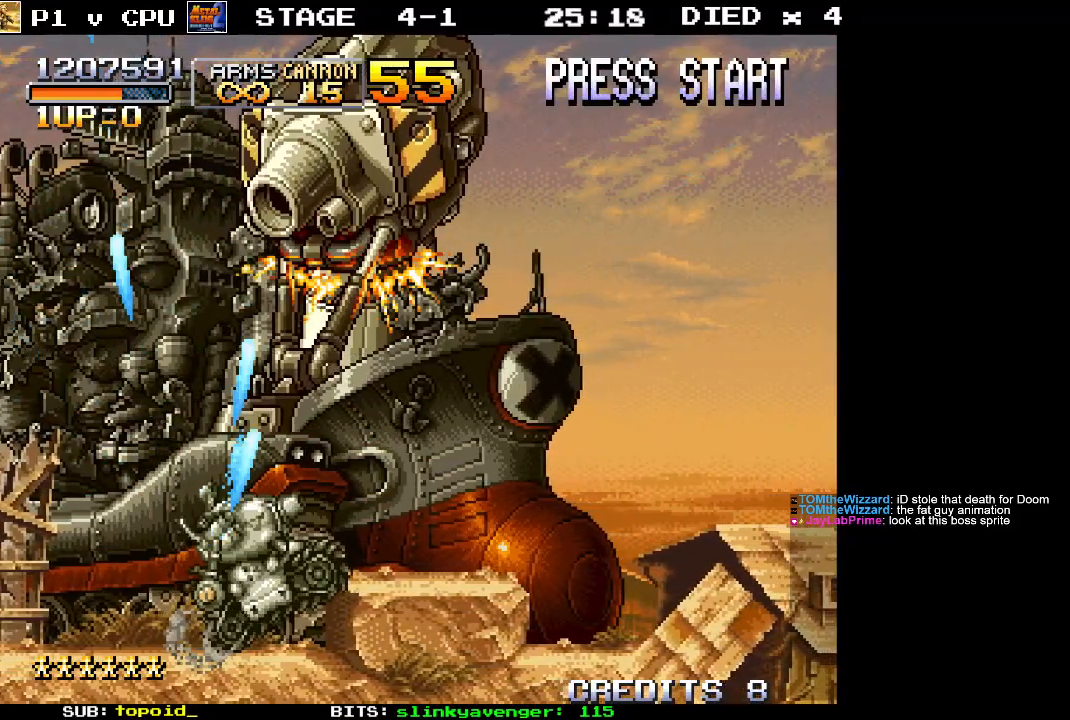
{"buttons": [], "left_stick": "right", "events": [[17, "left_stick", "up-right"], [50, "X", "down"], [183, "X", "up"], [267, "A", "down"], [433, "A", "up"], [483, "left_stick", "right"]]}
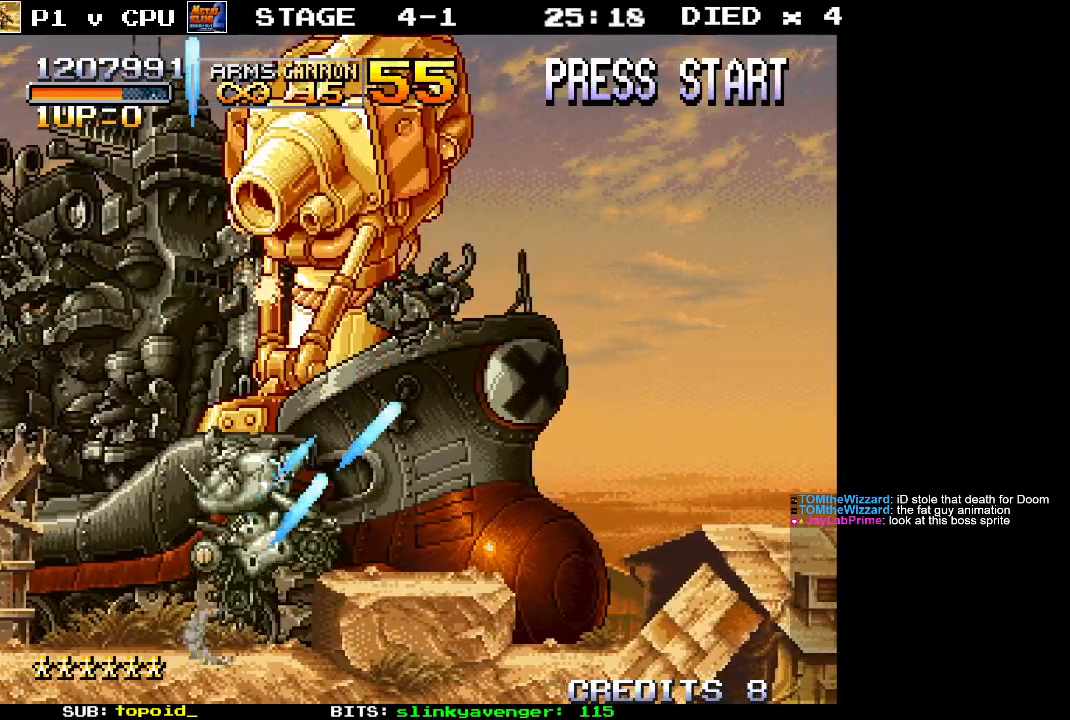
{"buttons": ["X"], "left_stick": "up", "events": [[33, "X", "down"], [167, "X", "up"], [233, "X", "down"], [350, "X", "up"], [350, "left_stick", "up"], [417, "X", "down"]]}
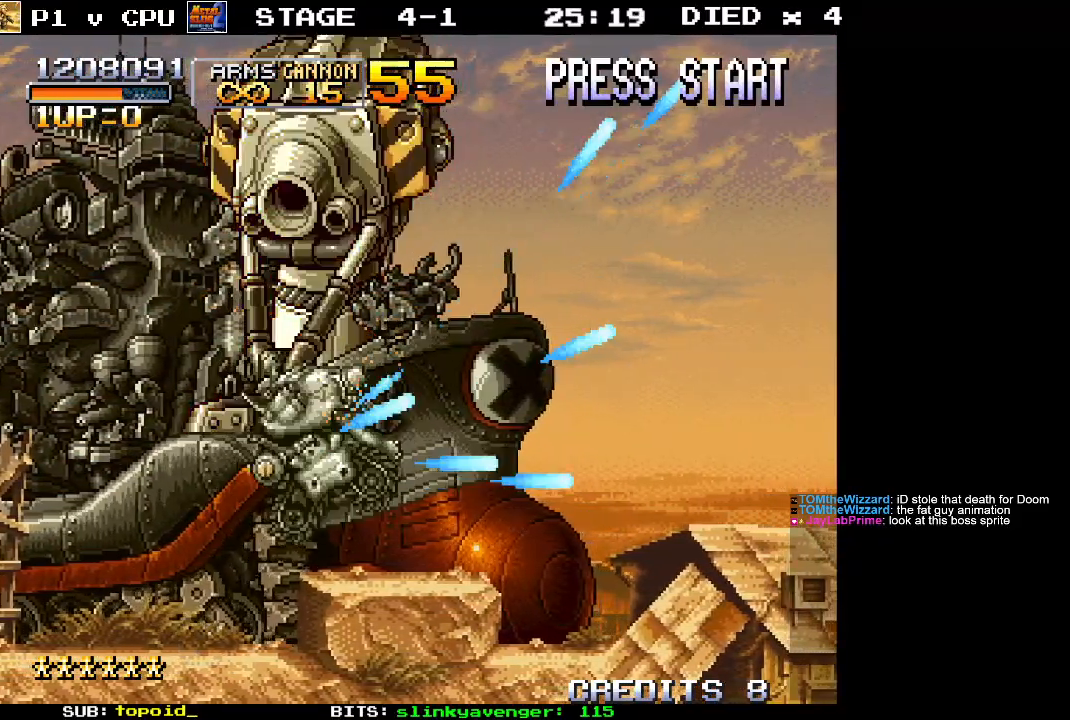
{"buttons": [], "left_stick": "up", "events": [[50, "X", "up"], [50, "left_stick", "up-right"], [133, "X", "down"], [250, "X", "up"], [317, "X", "down"], [450, "X", "up"], [483, "left_stick", "up"]]}
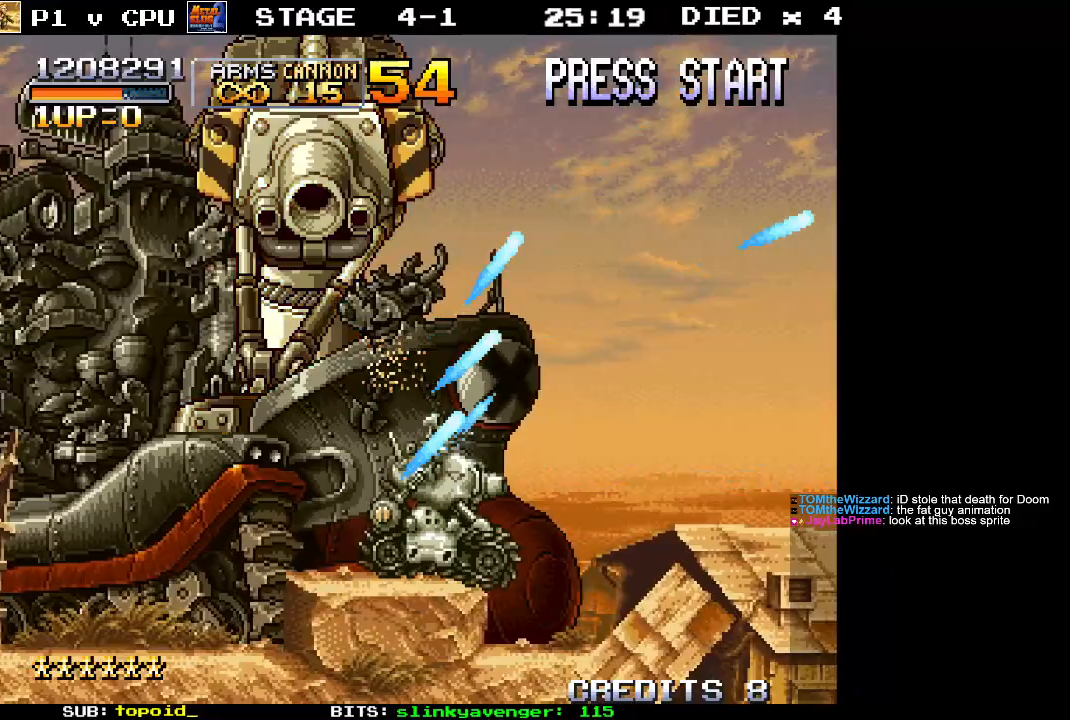
{"buttons": ["X"], "left_stick": "up", "events": [[33, "X", "down"], [150, "X", "up"], [233, "X", "down"], [367, "X", "up"], [433, "X", "down"]]}
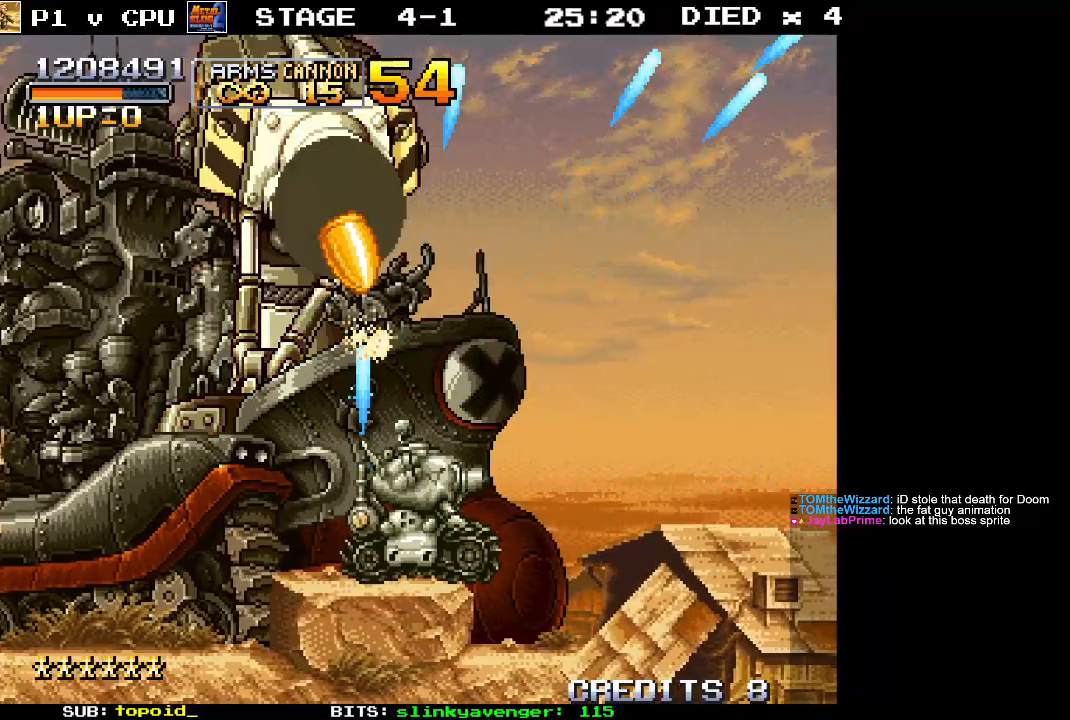
{"buttons": [], "left_stick": "up-right", "events": [[67, "X", "up"], [150, "left_stick", "up-right"], [167, "X", "down"], [267, "X", "up"], [333, "X", "down"], [467, "X", "up"]]}
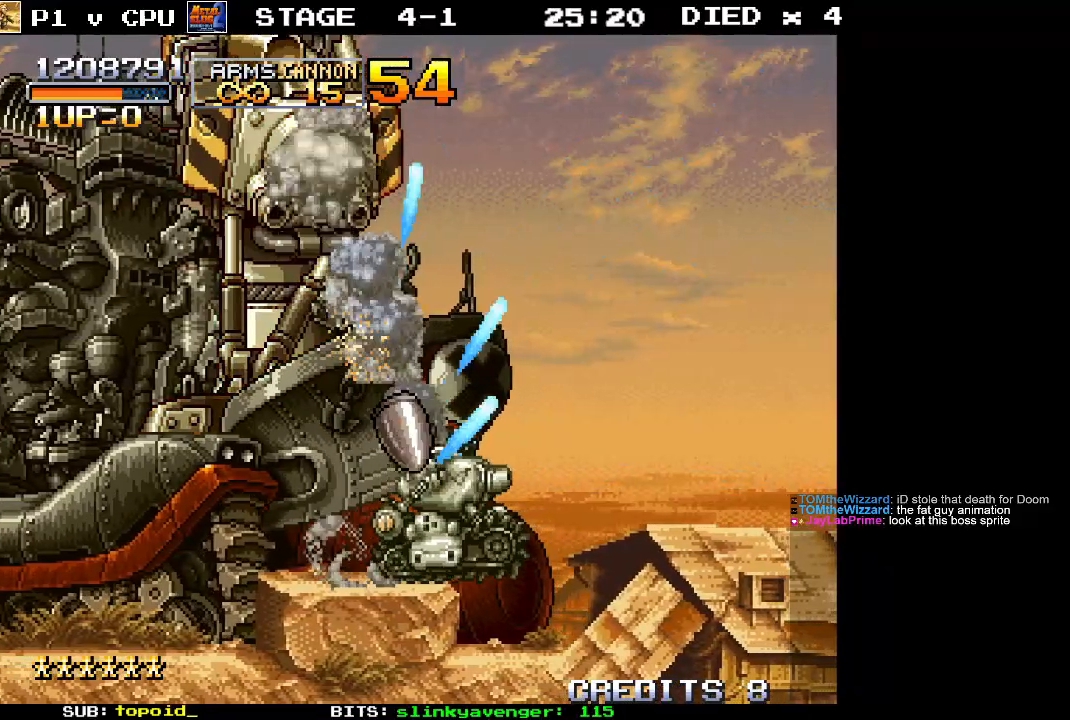
{"buttons": [], "left_stick": "up-left", "events": [[400, "X", "down"], [433, "left_stick", "up-left"], [483, "X", "up"]]}
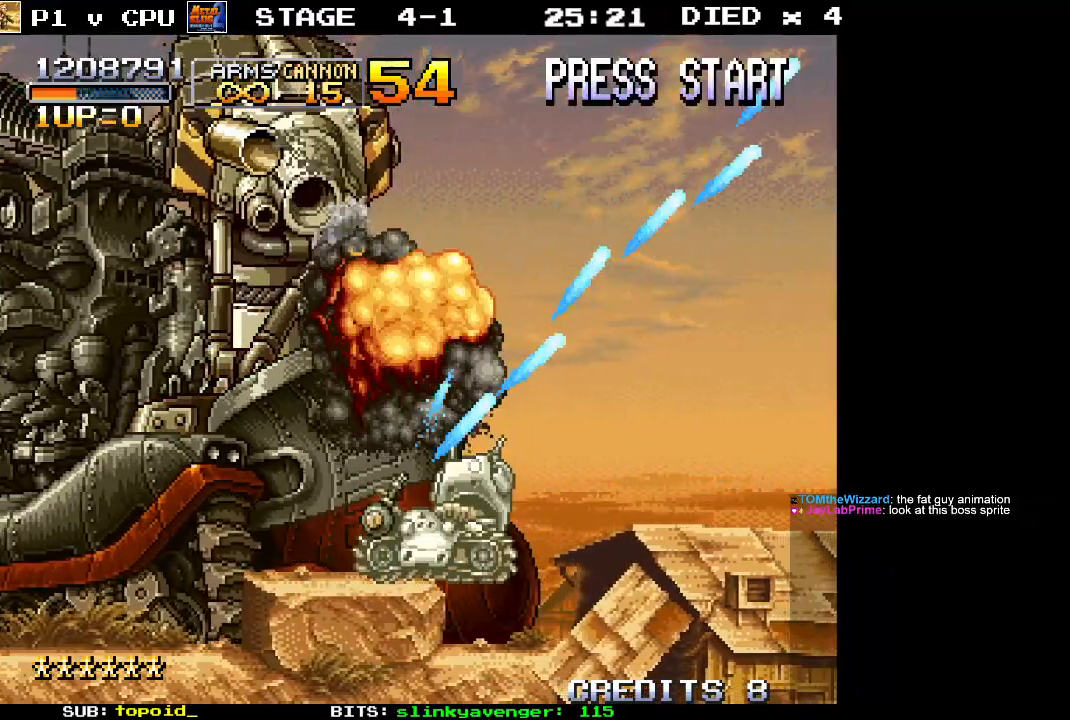
{"buttons": ["X"], "left_stick": "up-left", "events": [[50, "X", "down"], [183, "X", "up"], [183, "left_stick", "up"], [267, "X", "down"], [367, "X", "up"], [450, "X", "down"], [500, "left_stick", "up-left"]]}
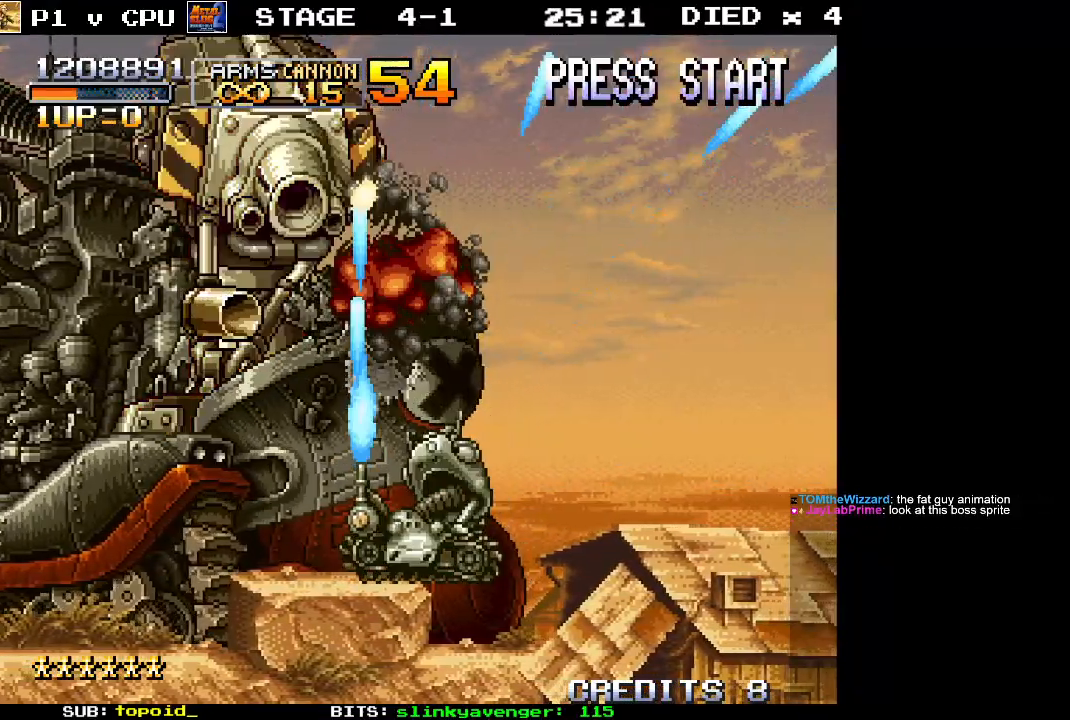
{"buttons": [], "left_stick": "up-left", "events": [[67, "X", "up"], [133, "X", "down"], [200, "left_stick", "up"], [250, "X", "up"], [333, "X", "down"], [433, "X", "up"], [433, "left_stick", "up-left"]]}
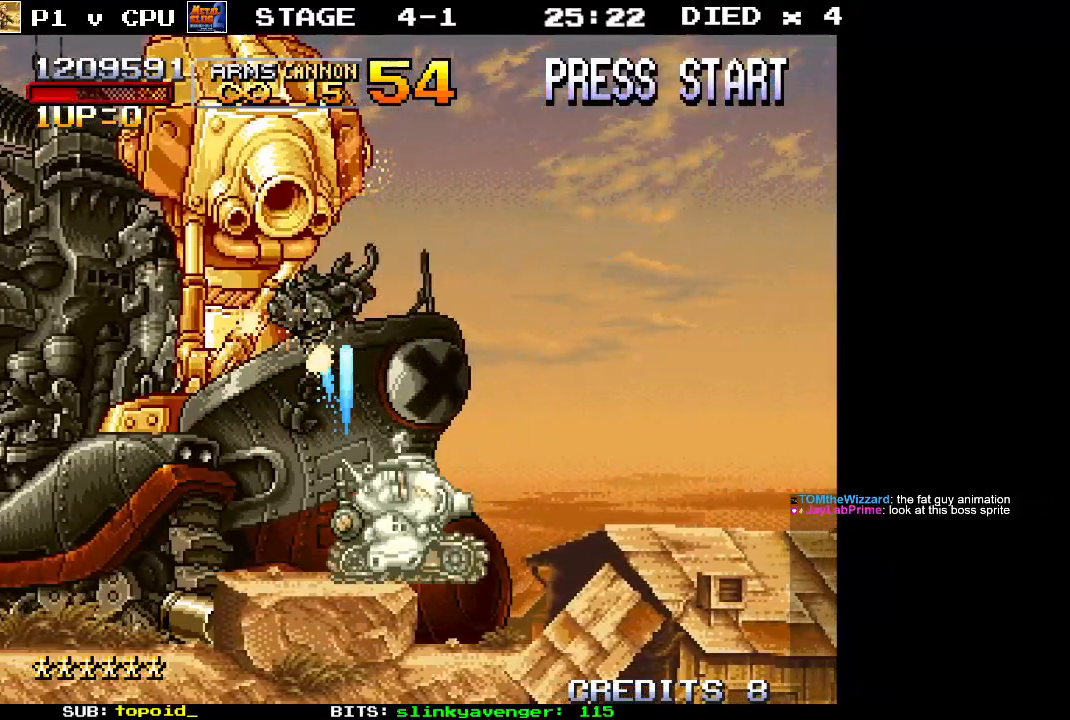
{"buttons": ["X"], "left_stick": "up-left", "events": [[33, "X", "down"], [150, "X", "up"], [233, "X", "down"], [367, "X", "up"], [500, "X", "down"]]}
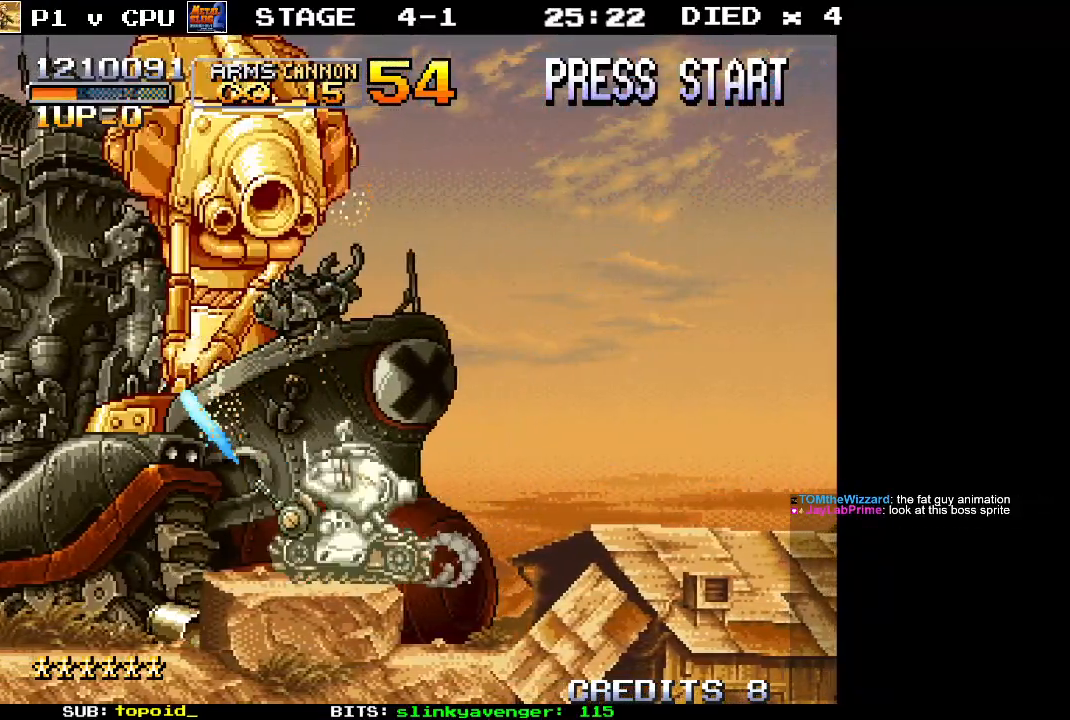
{"buttons": ["X"], "left_stick": "up", "events": [[133, "X", "up"], [200, "X", "down"], [350, "X", "up"], [383, "left_stick", "up"], [417, "X", "down"]]}
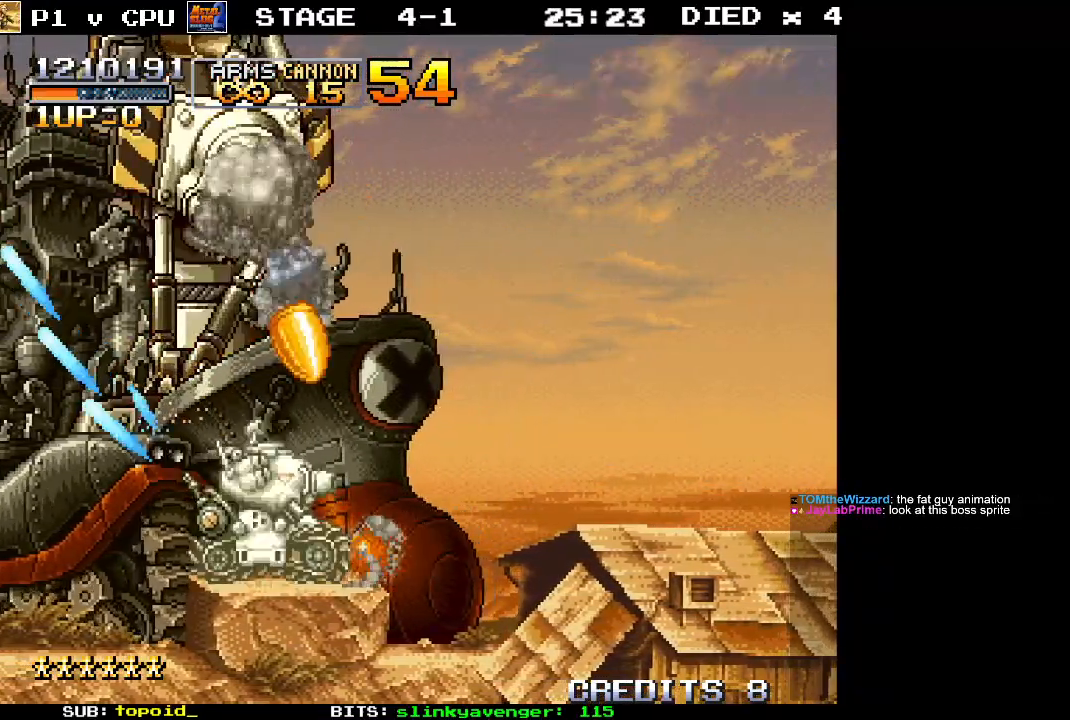
{"buttons": ["X"], "left_stick": "up", "events": [[50, "X", "up"], [100, "left_stick", "up-left"], [117, "X", "down"], [250, "X", "up"], [283, "left_stick", "up"], [333, "X", "down"], [433, "X", "up"], [500, "X", "down"]]}
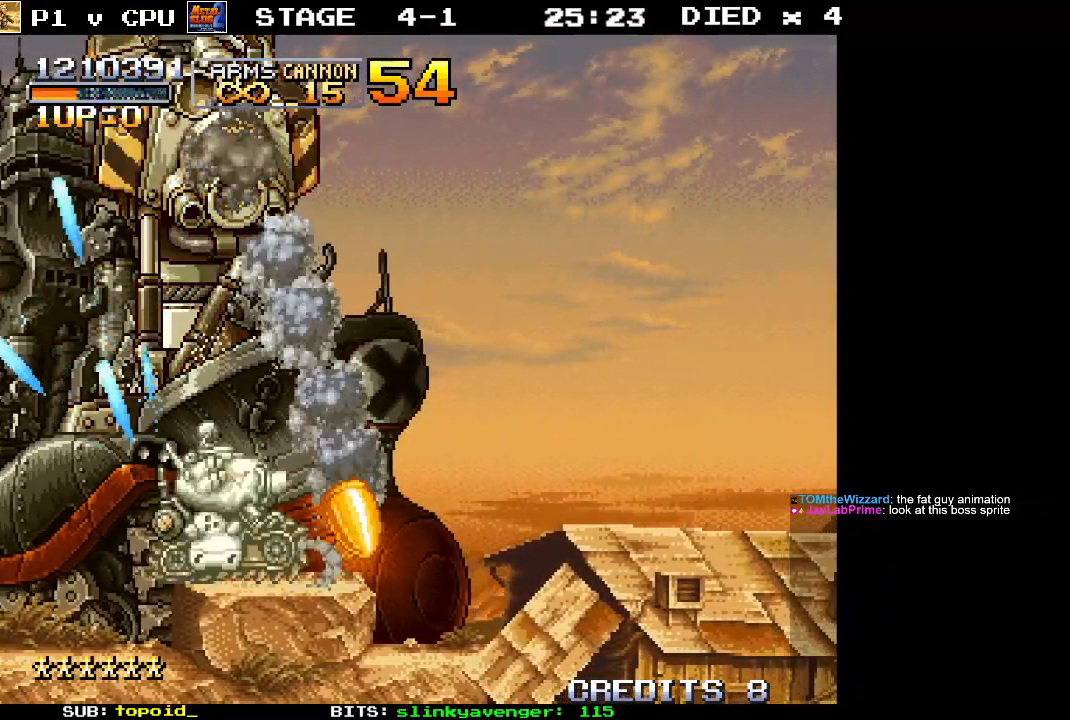
{"buttons": ["X"], "left_stick": "up-right", "events": [[150, "X", "up"], [233, "X", "down"], [350, "X", "up"], [367, "left_stick", "up-right"], [433, "X", "down"]]}
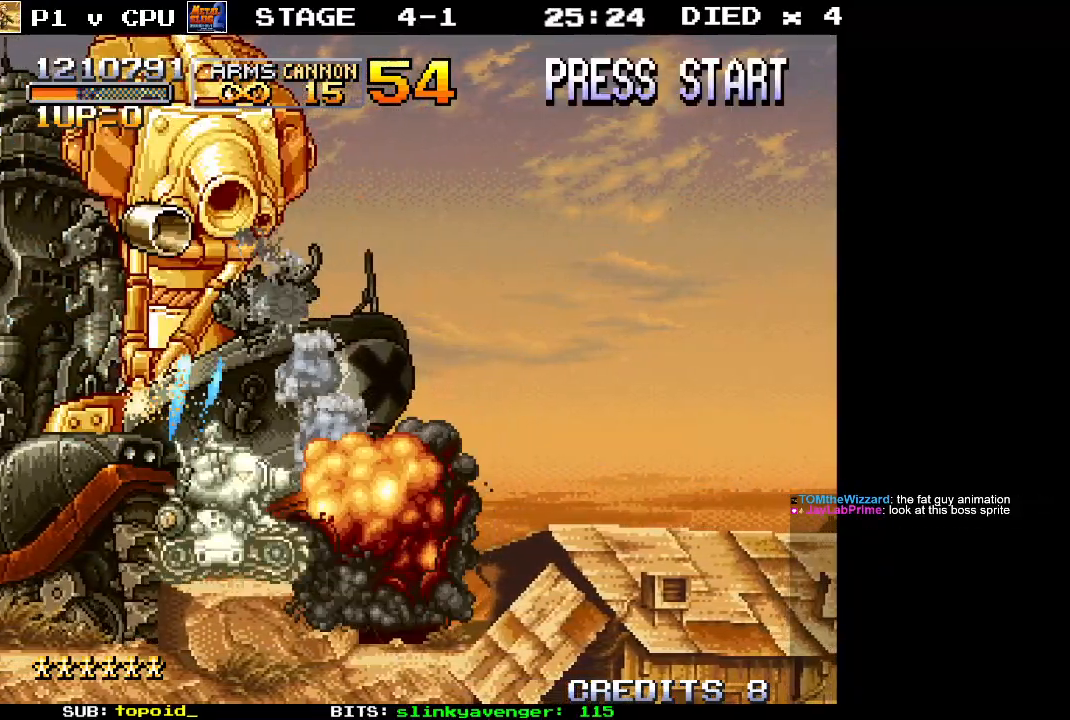
{"buttons": [], "left_stick": "up", "events": [[50, "X", "up"], [150, "X", "down"], [267, "X", "up"], [283, "left_stick", "up"], [350, "X", "down"], [467, "X", "up"]]}
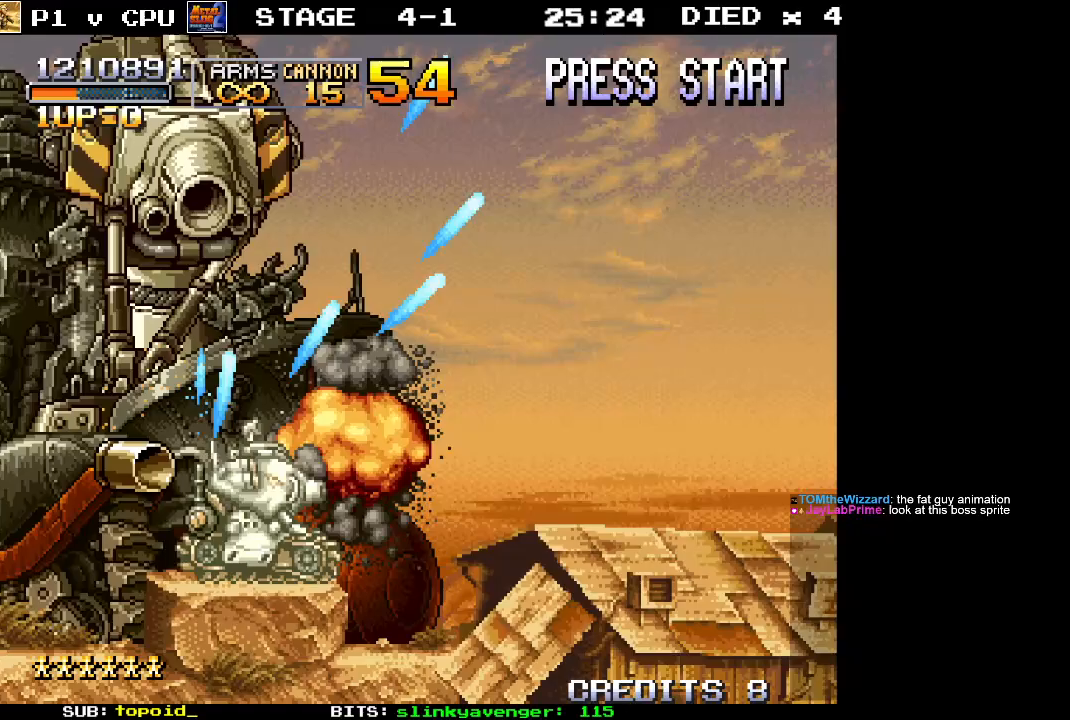
{"buttons": ["X"], "left_stick": "up", "events": [[50, "left_stick", "up-right"], [67, "X", "down"], [183, "X", "up"], [200, "left_stick", "up"], [283, "X", "down"], [300, "left_stick", "up-right"], [400, "X", "up"], [417, "left_stick", "up"], [483, "X", "down"]]}
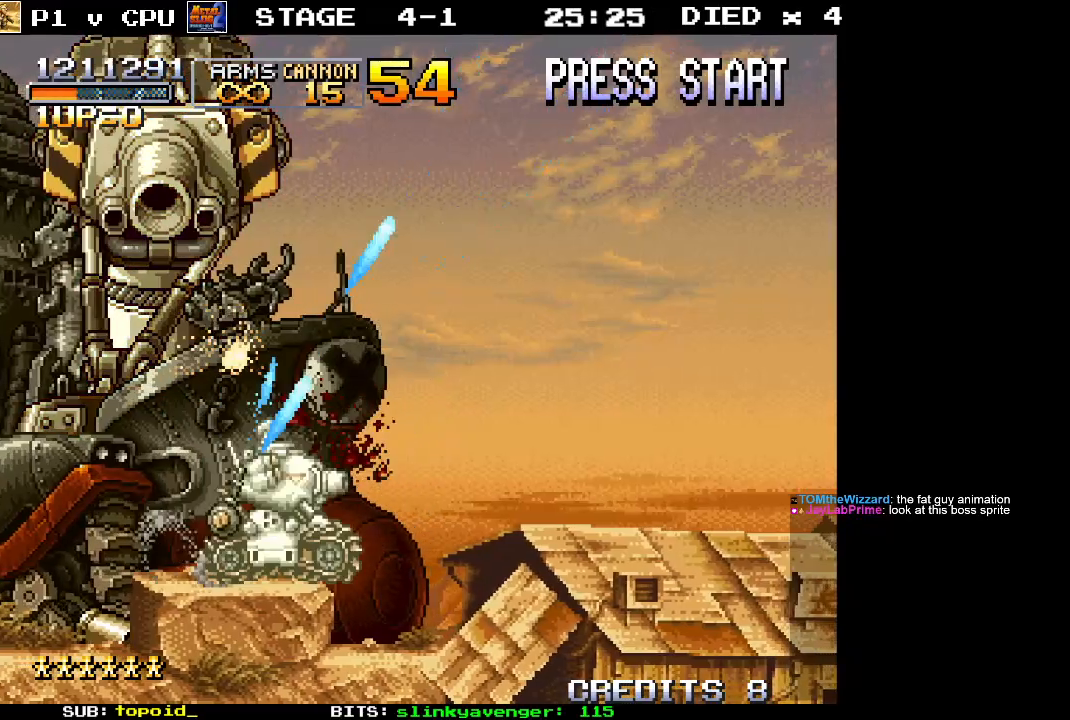
{"buttons": ["X"], "left_stick": "up-right", "events": [[117, "X", "up"], [183, "X", "down"], [317, "X", "up"], [383, "X", "down"], [417, "left_stick", "up-right"]]}
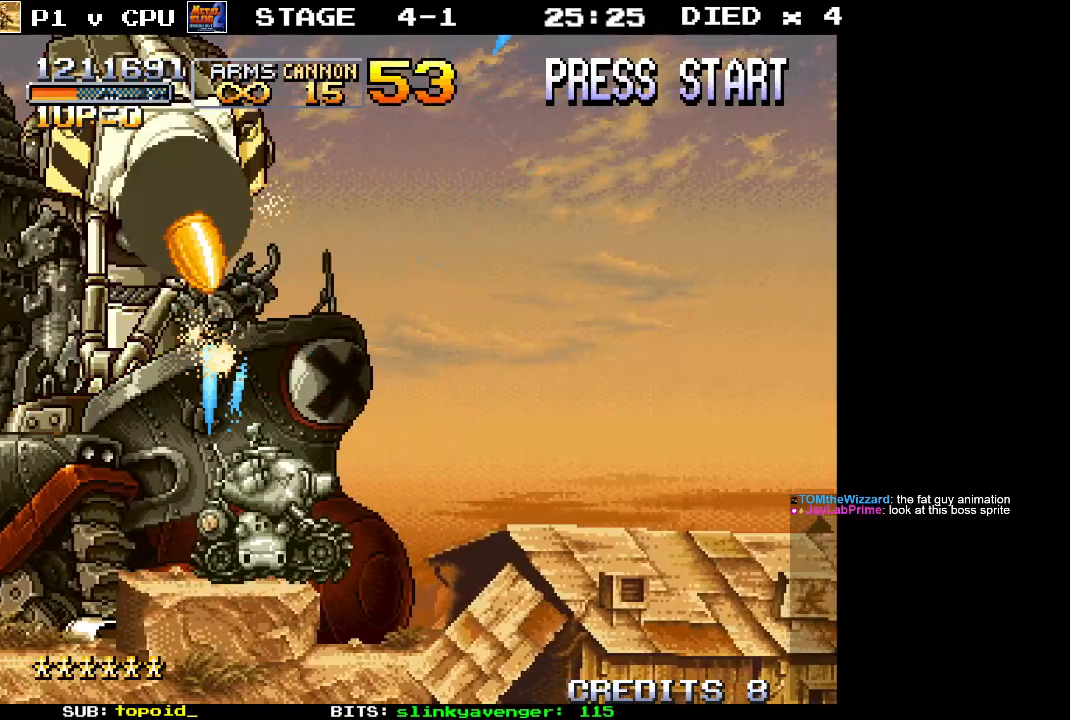
{"buttons": ["X"], "left_stick": "up-left", "events": [[17, "X", "up"], [67, "left_stick", "up"], [100, "X", "down"], [217, "X", "up"], [217, "left_stick", "up-left"], [283, "X", "down"], [433, "X", "up"], [483, "X", "down"]]}
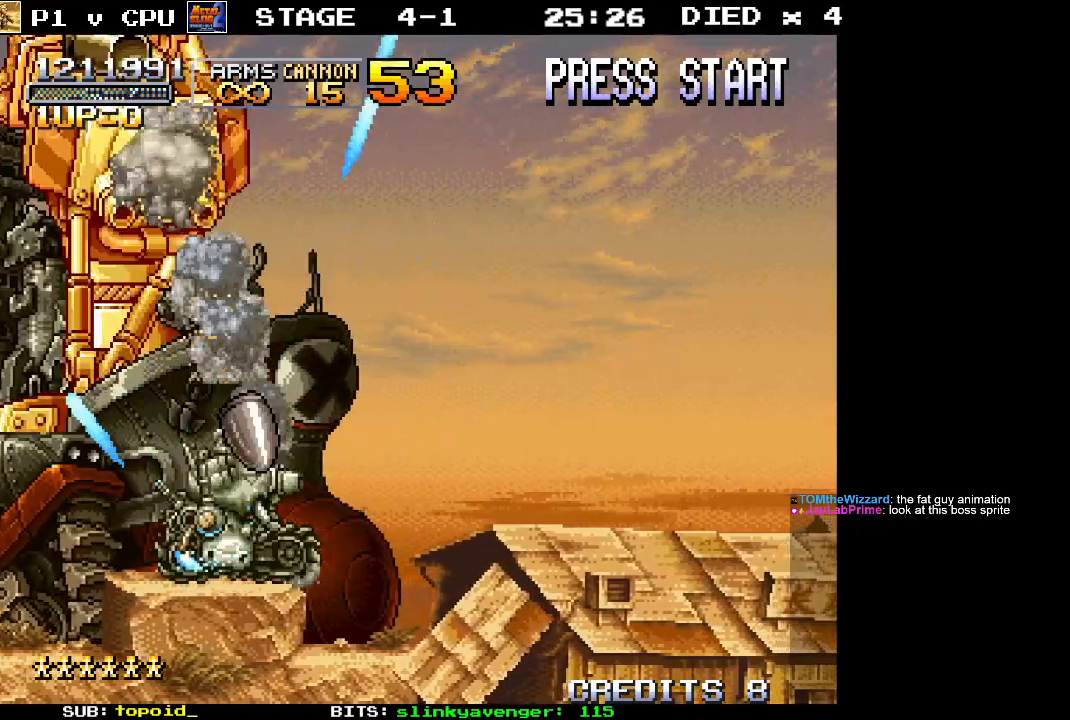
{"buttons": ["X"], "left_stick": "up", "events": [[133, "X", "up"], [200, "X", "down"], [333, "X", "up"], [400, "left_stick", "up"], [433, "X", "down"]]}
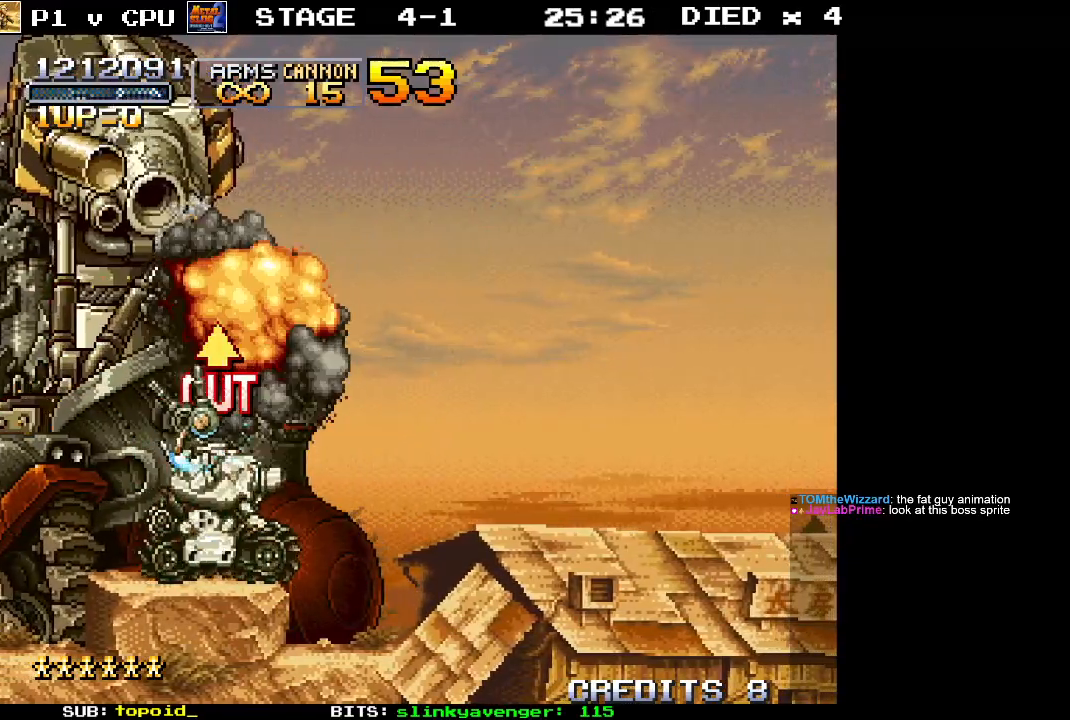
{"buttons": ["X"], "left_stick": "left", "events": [[50, "X", "up"], [100, "X", "down"], [233, "X", "up"], [317, "X", "down"], [350, "left_stick", "up-left"], [433, "X", "up"], [483, "left_stick", "left"], [500, "X", "down"]]}
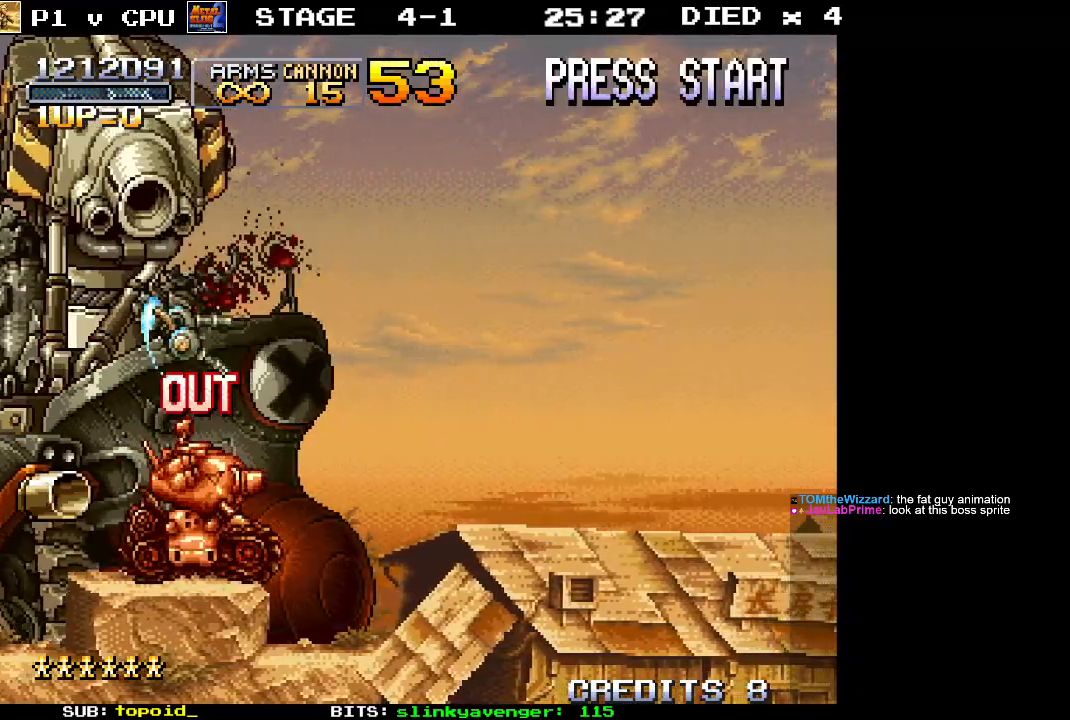
{"buttons": ["A"], "left_stick": "up", "events": [[83, "left_stick", "center"], [117, "X", "up"], [150, "left_stick", "up-left"], [200, "X", "down"], [300, "X", "up"], [383, "left_stick", "up"], [417, "A", "down"]]}
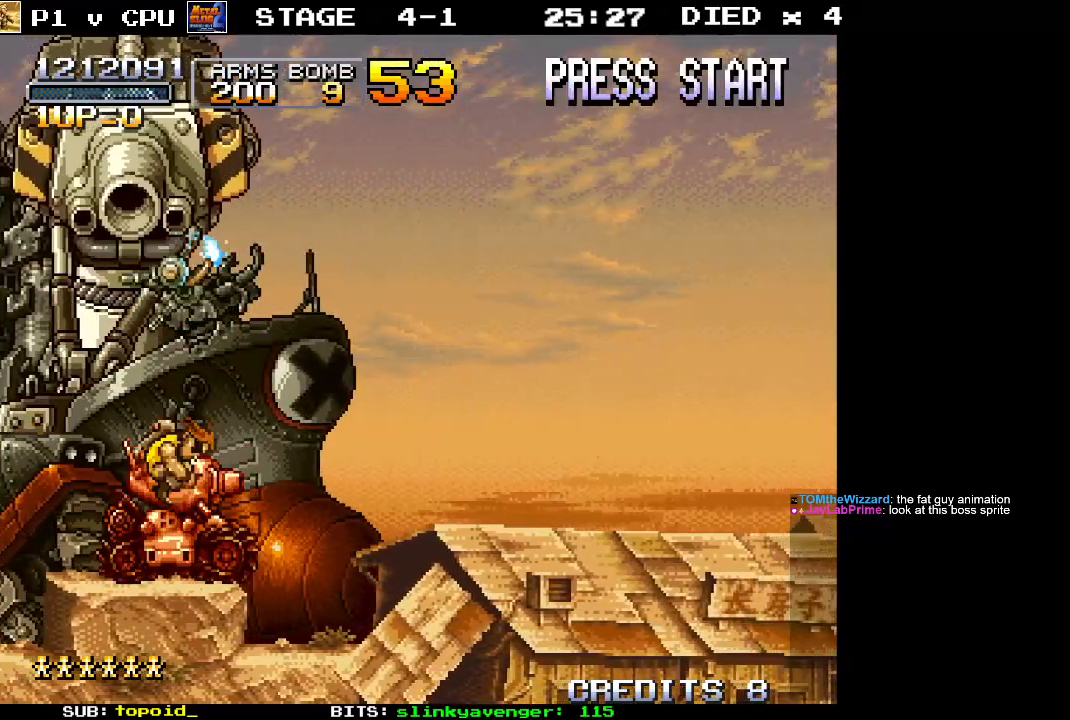
{"buttons": [], "left_stick": "up-right", "events": [[133, "A", "up"], [200, "X", "down"], [300, "X", "up"], [383, "X", "down"], [400, "left_stick", "up-right"], [467, "X", "up"]]}
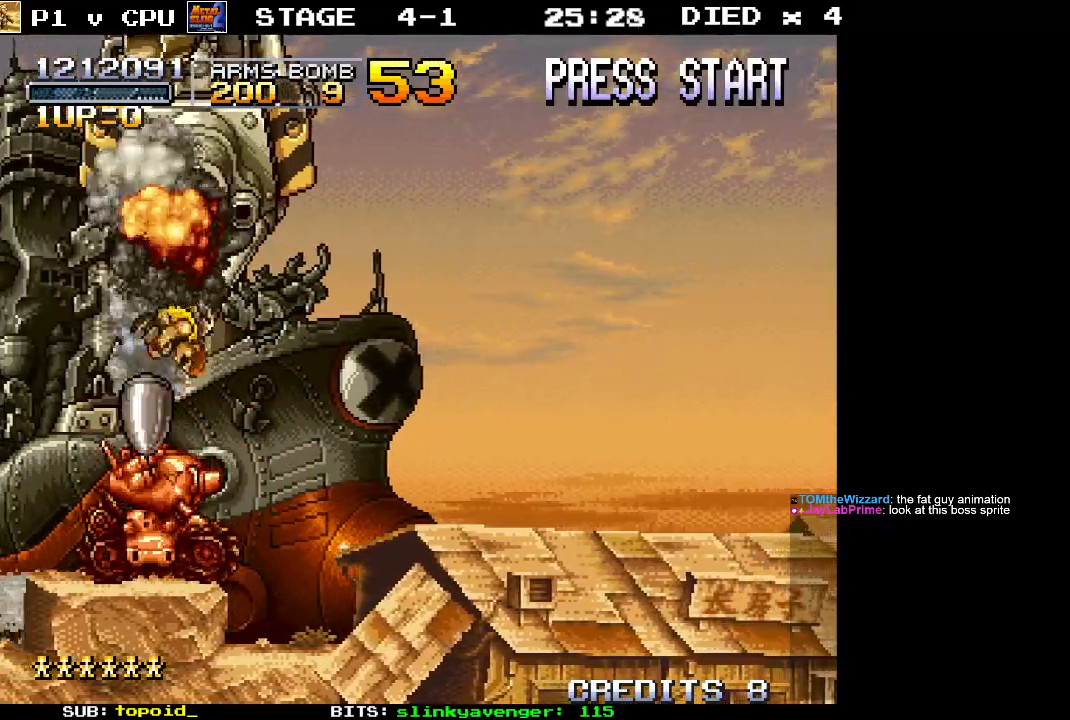
{"buttons": [], "left_stick": "up-right", "events": [[33, "X", "down"], [133, "X", "up"], [217, "X", "down"], [300, "X", "up"], [383, "X", "down"], [483, "X", "up"]]}